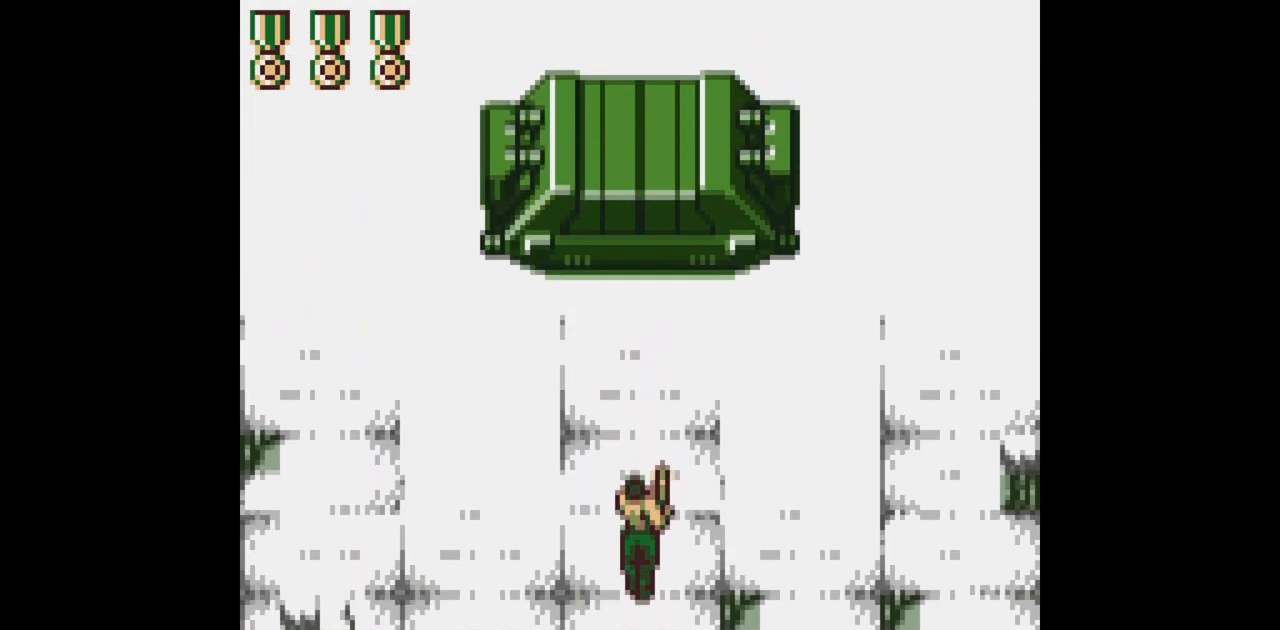
Gameplay with a controller (Nintendo layout); each line is a JSON object with the inputs held at the frame after it. "events" lists button and stick changes between this image and that frame as [ms after this image, input, new state], when the widget could be followed in between. Not read: L3 R3.
{"buttons": [], "events": [[117, "DPAD_UP", "up"]]}
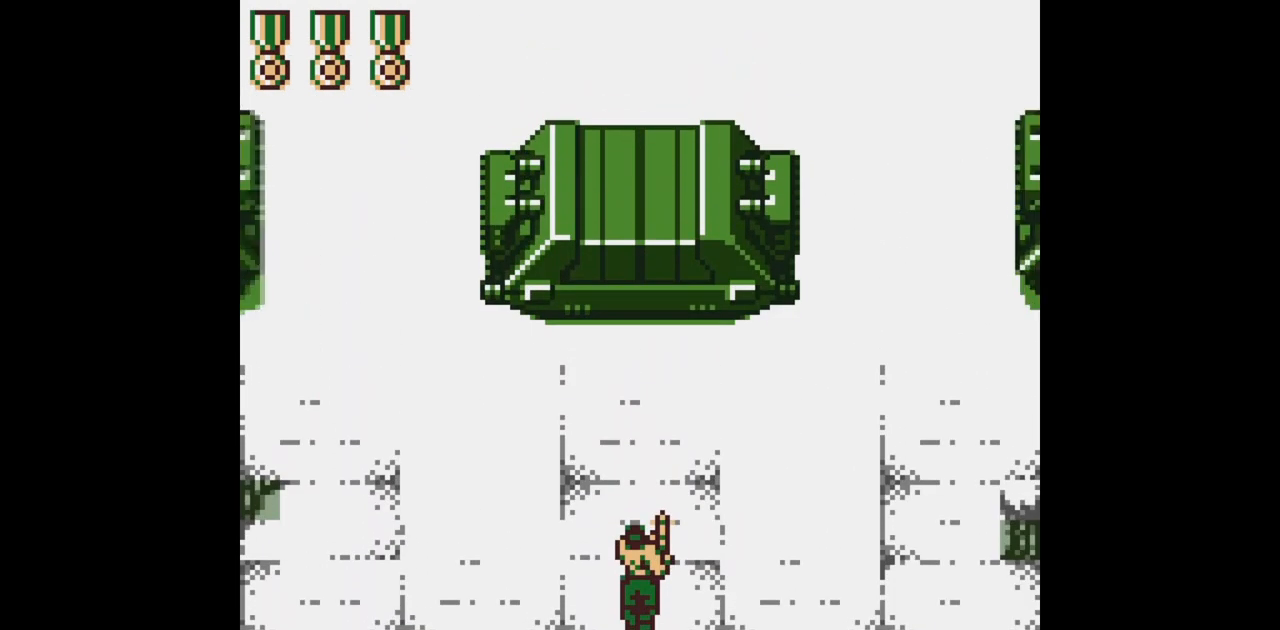
{"buttons": [], "events": []}
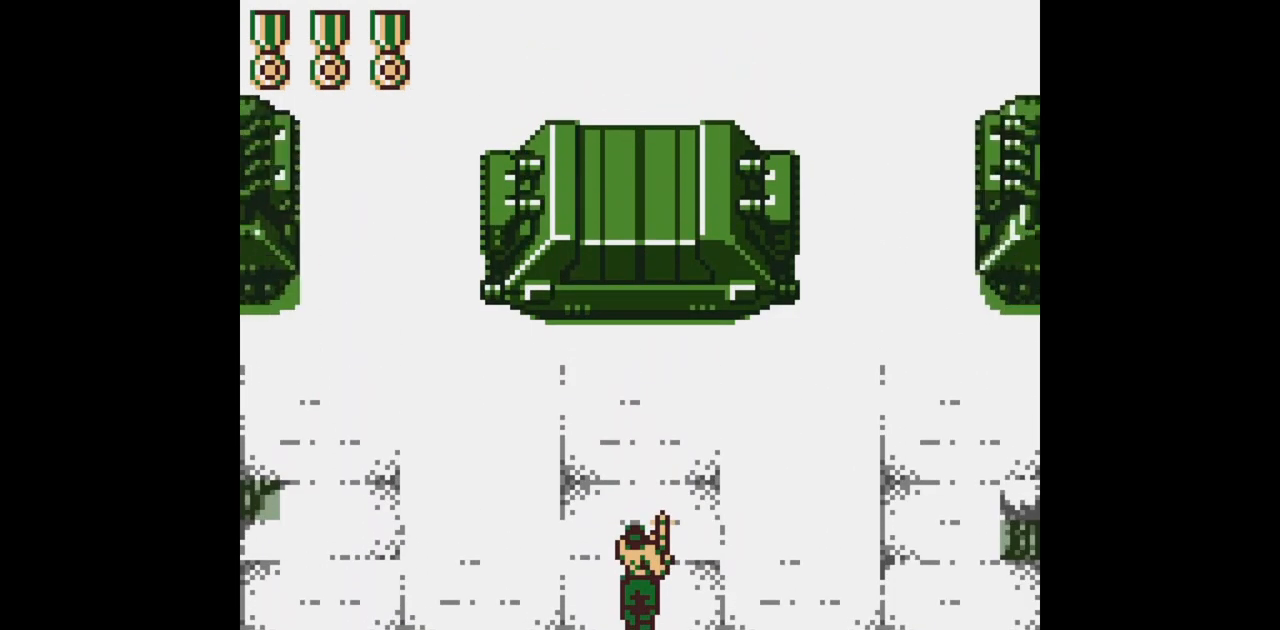
{"buttons": [], "events": []}
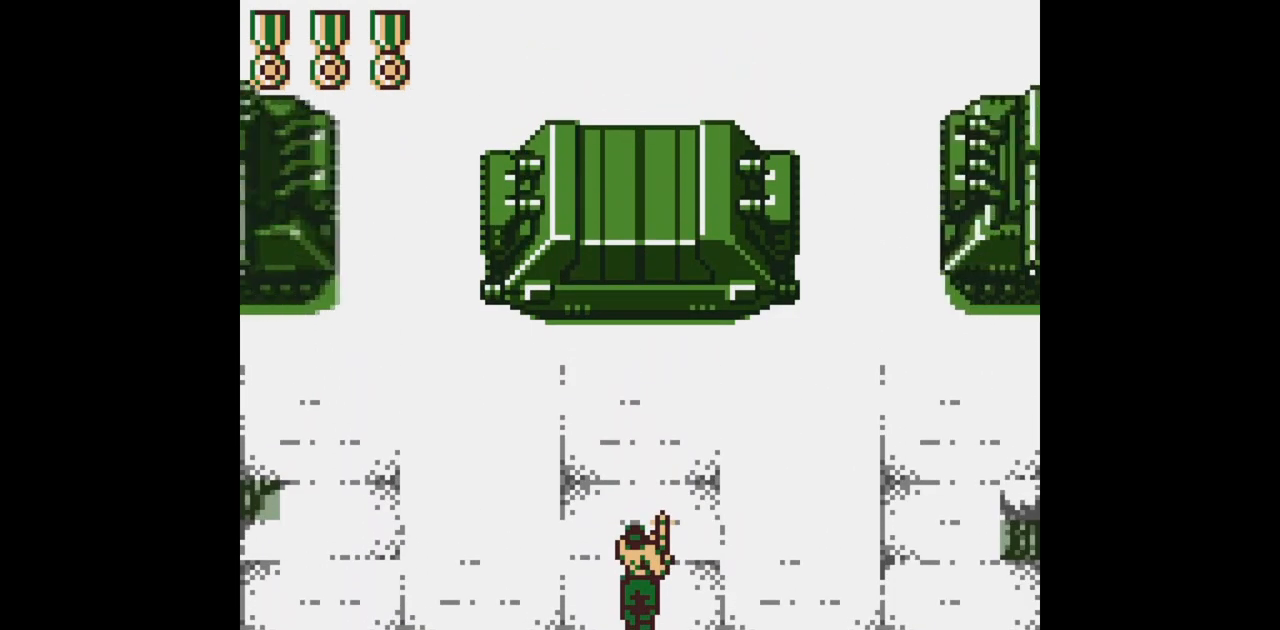
{"buttons": [], "events": []}
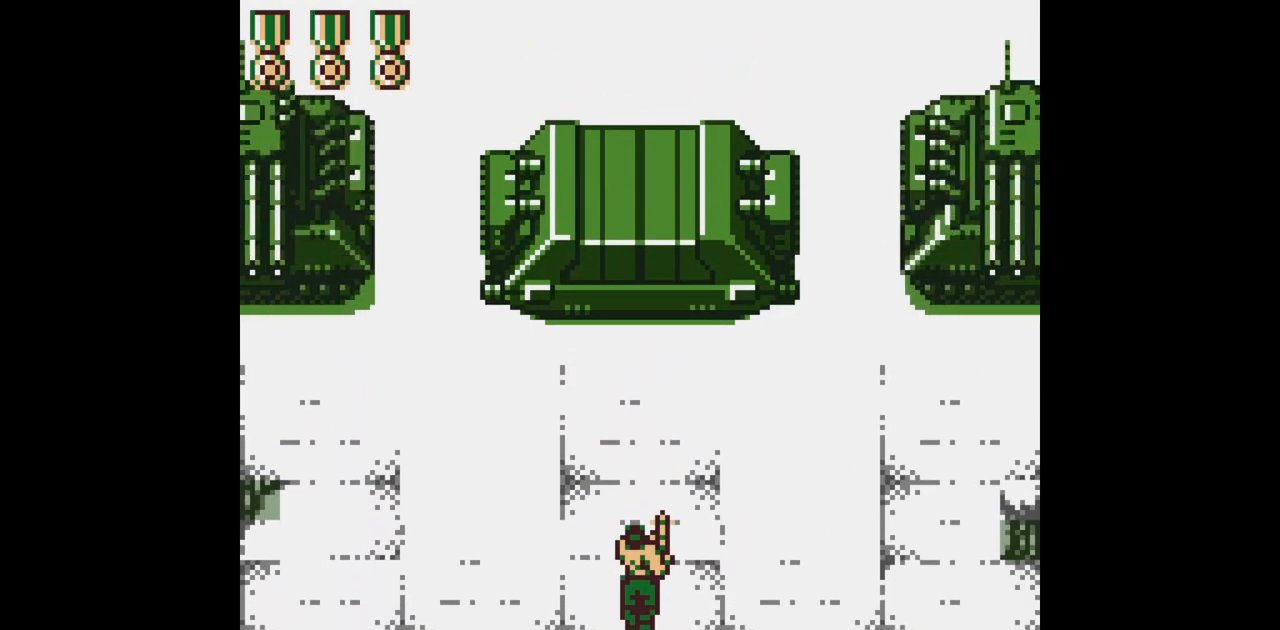
{"buttons": [], "events": []}
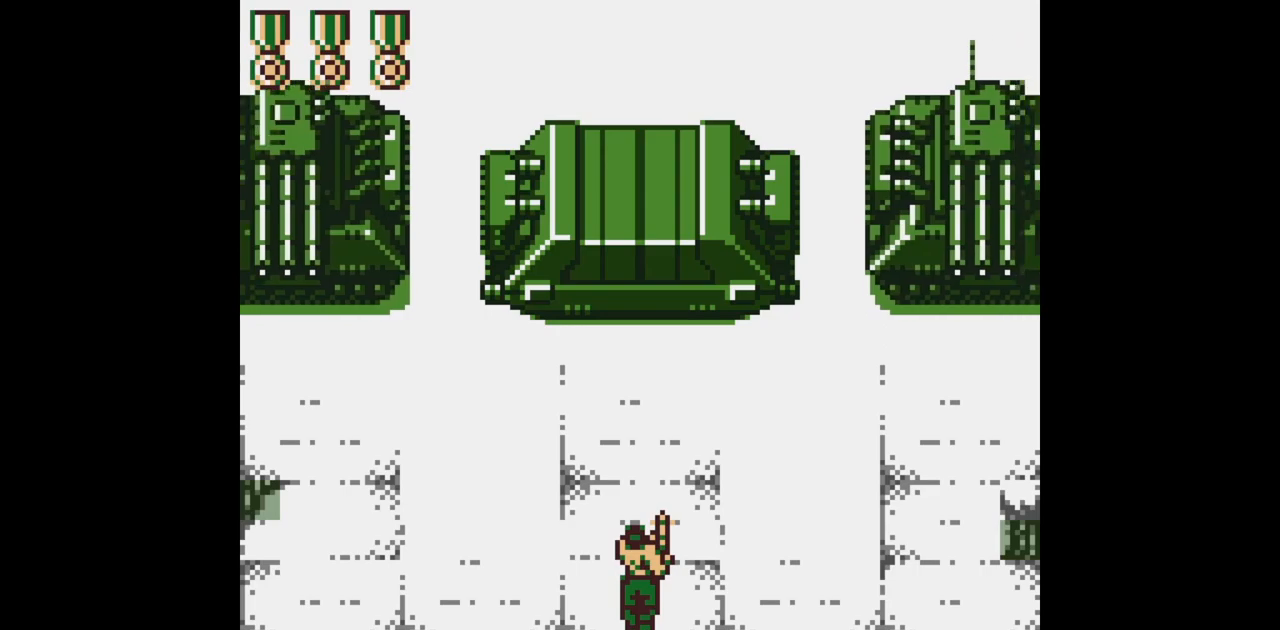
{"buttons": ["DPAD_DOWN"], "events": [[367, "DPAD_DOWN", "down"]]}
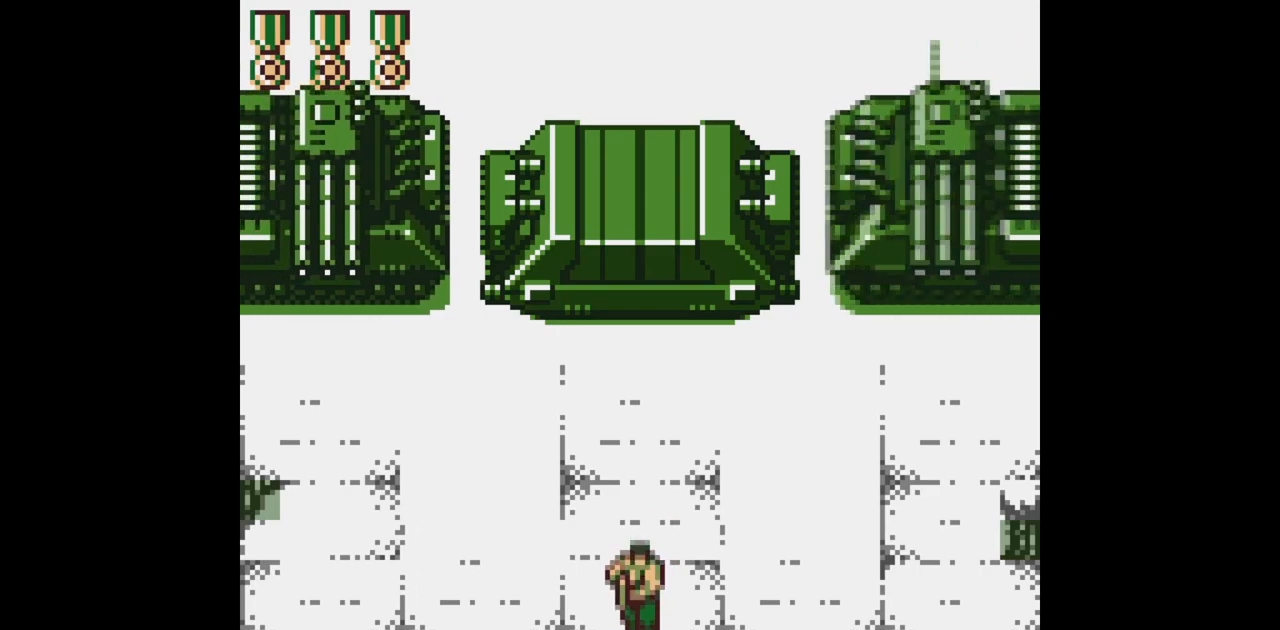
{"buttons": ["DPAD_DOWN"], "events": [[417, "DPAD_LEFT", "down"], [483, "DPAD_LEFT", "up"]]}
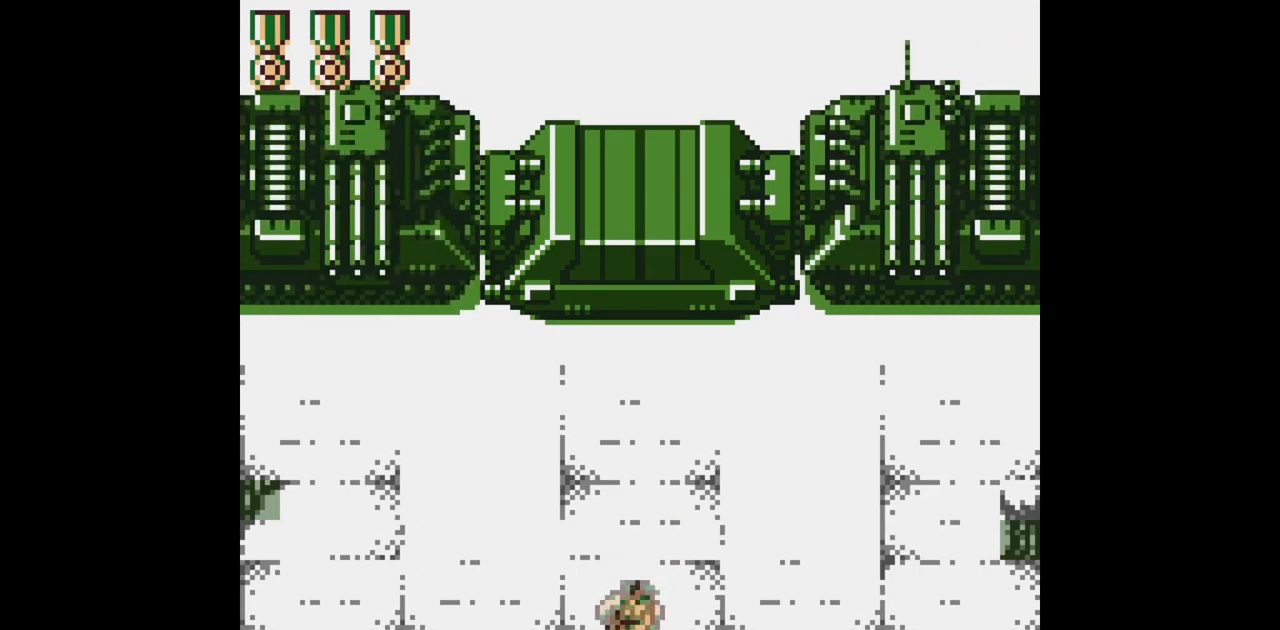
{"buttons": ["DPAD_RIGHT"], "events": [[17, "DPAD_DOWN", "up"], [17, "DPAD_RIGHT", "down"]]}
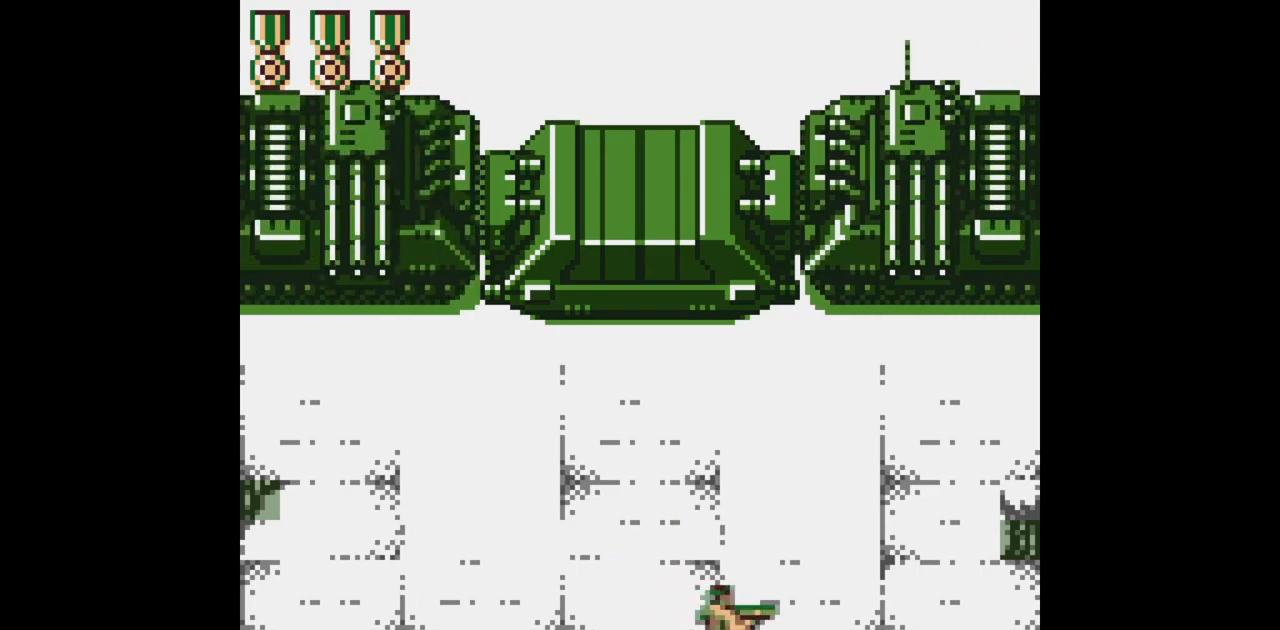
{"buttons": ["DPAD_RIGHT"], "events": [[383, "DPAD_DOWN", "down"], [417, "DPAD_DOWN", "up"]]}
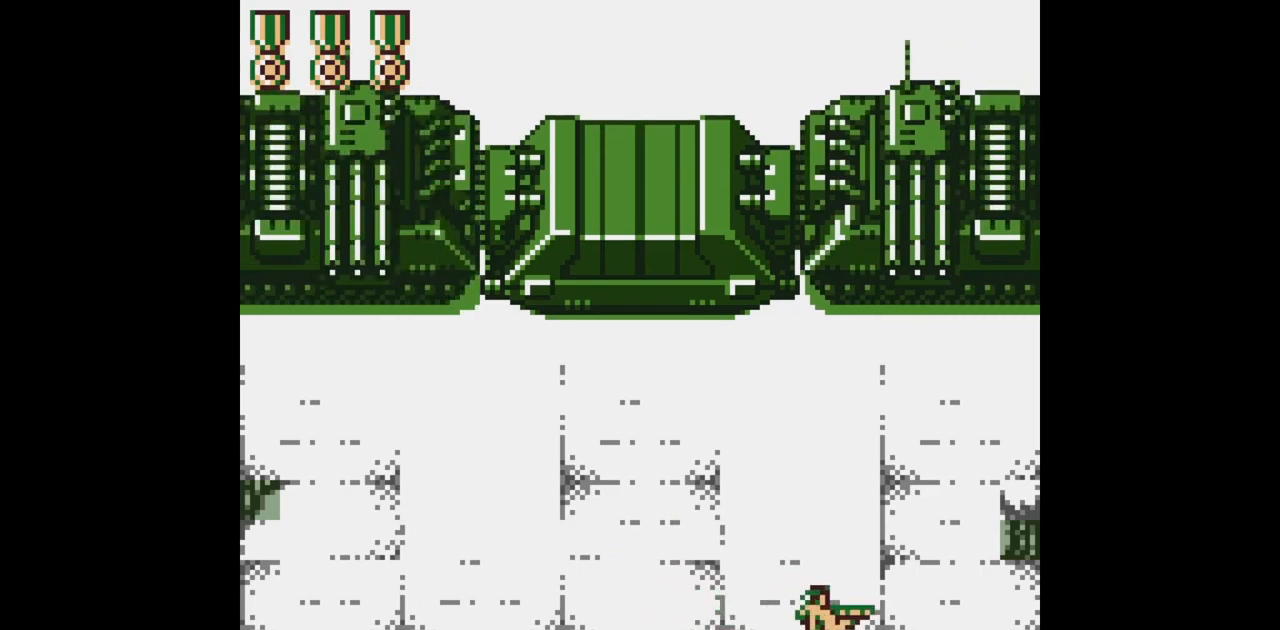
{"buttons": [], "events": [[200, "DPAD_RIGHT", "up"], [217, "DPAD_UP", "down"], [300, "DPAD_UP", "up"]]}
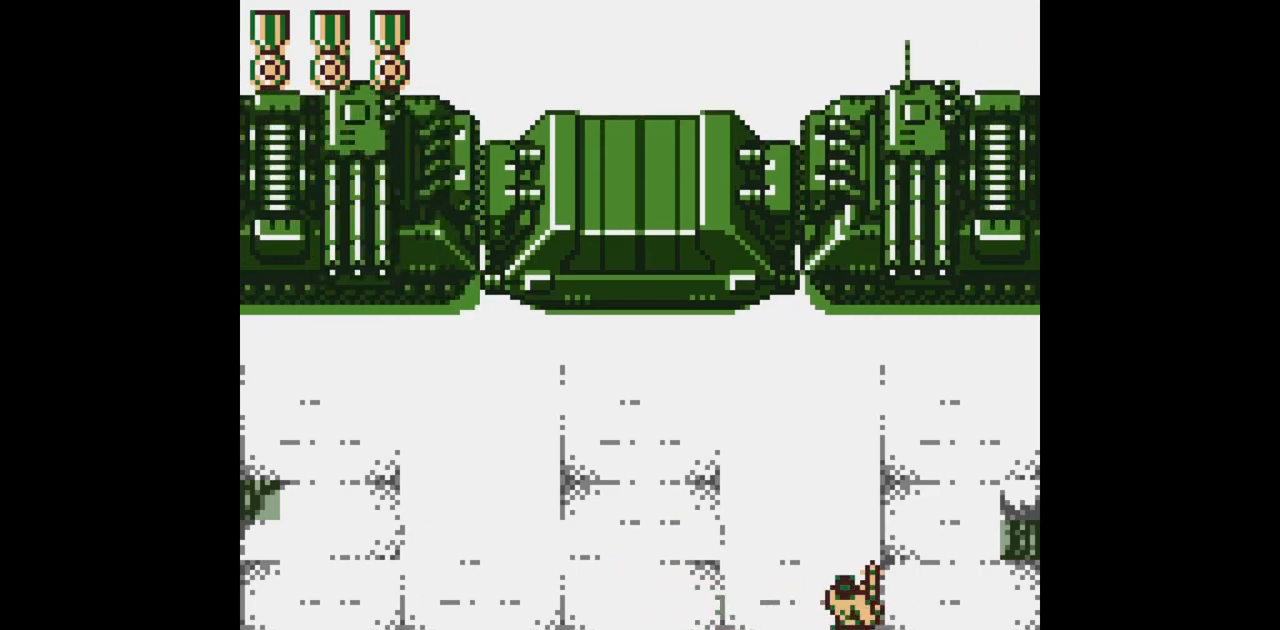
{"buttons": [], "events": []}
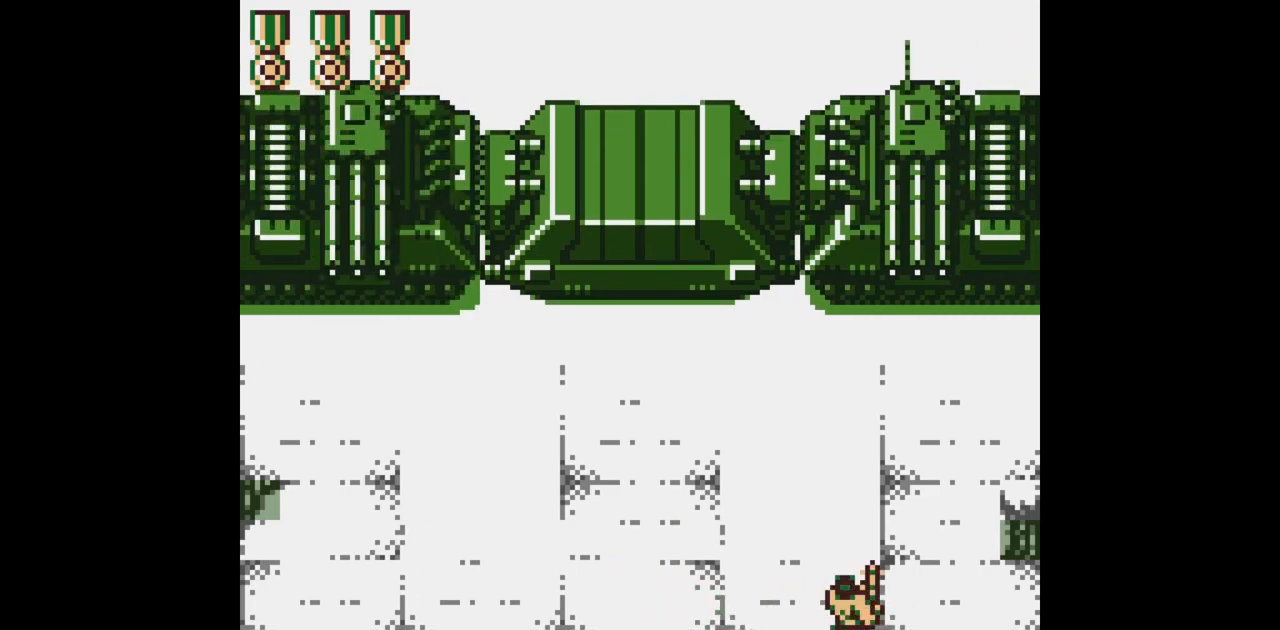
{"buttons": ["B"], "events": [[350, "B", "down"]]}
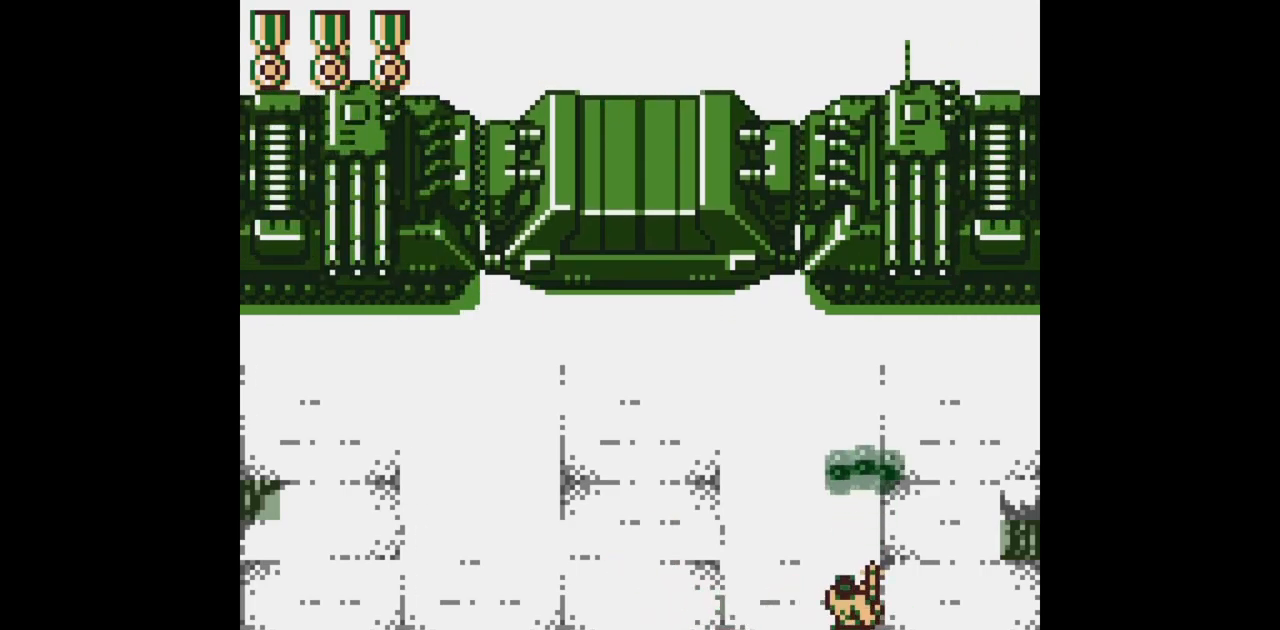
{"buttons": ["B"], "events": []}
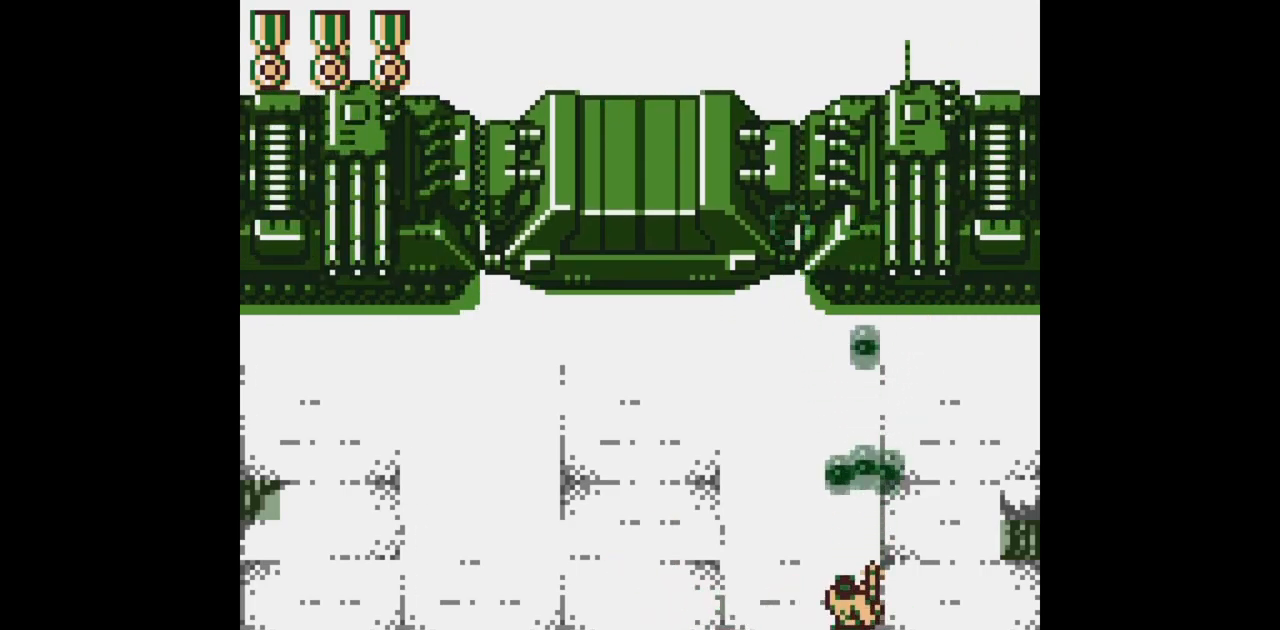
{"buttons": ["B"], "events": []}
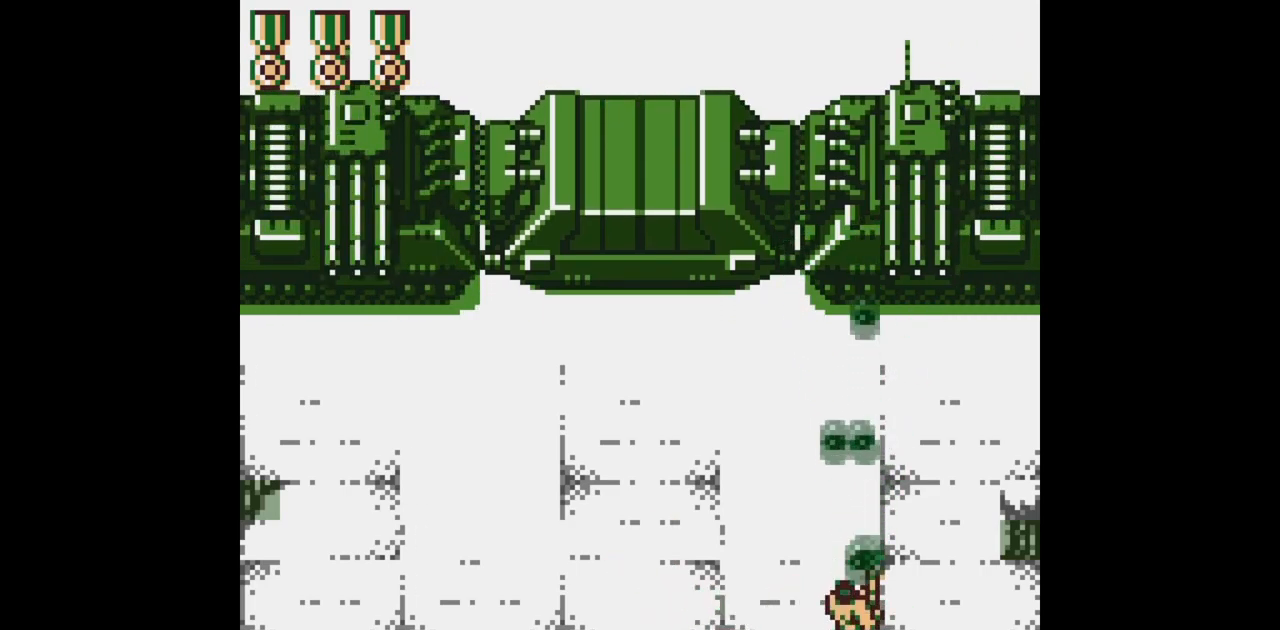
{"buttons": ["B"], "events": []}
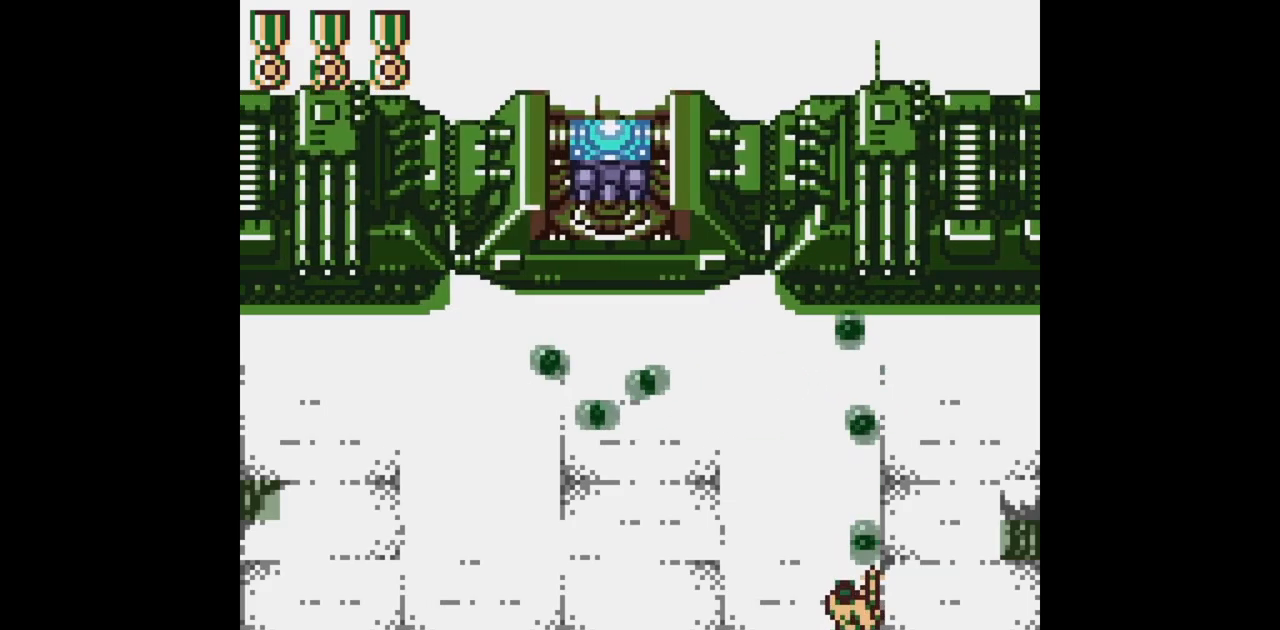
{"buttons": ["B"], "events": []}
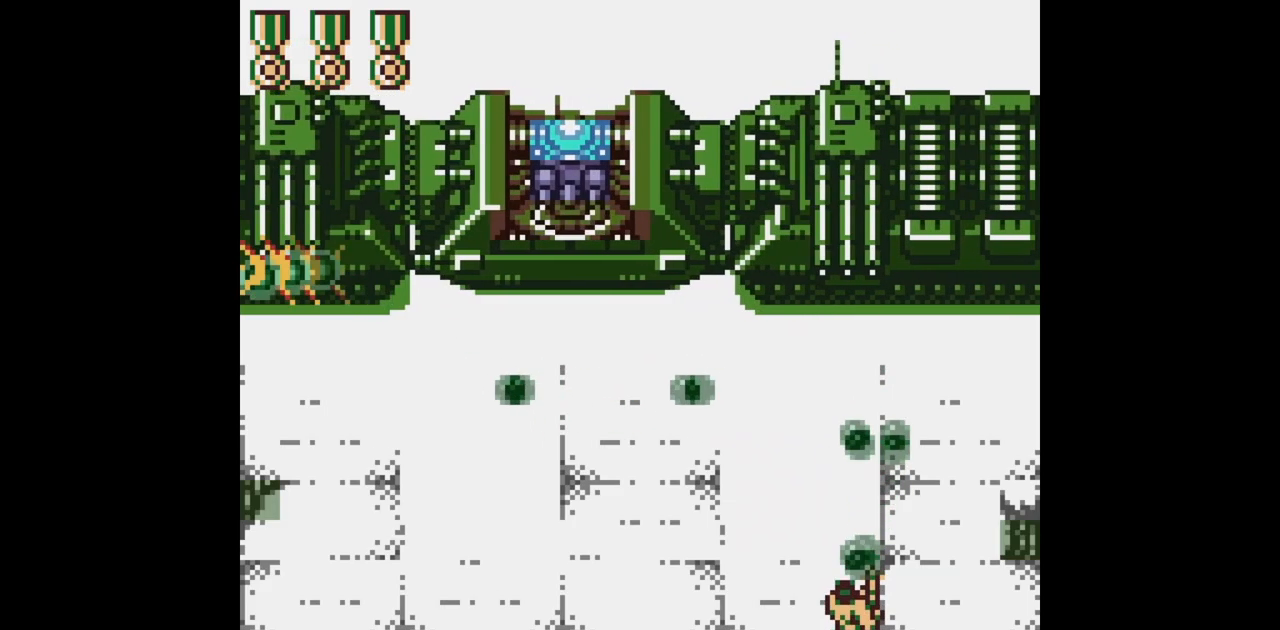
{"buttons": ["B"], "events": []}
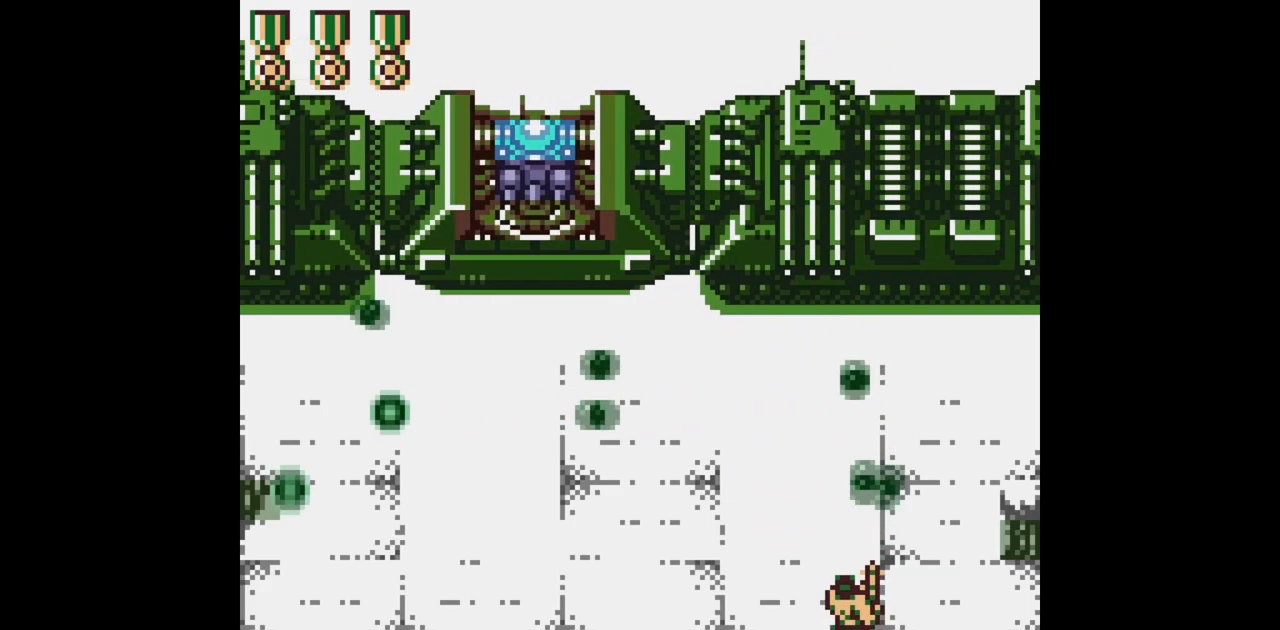
{"buttons": ["B"], "events": []}
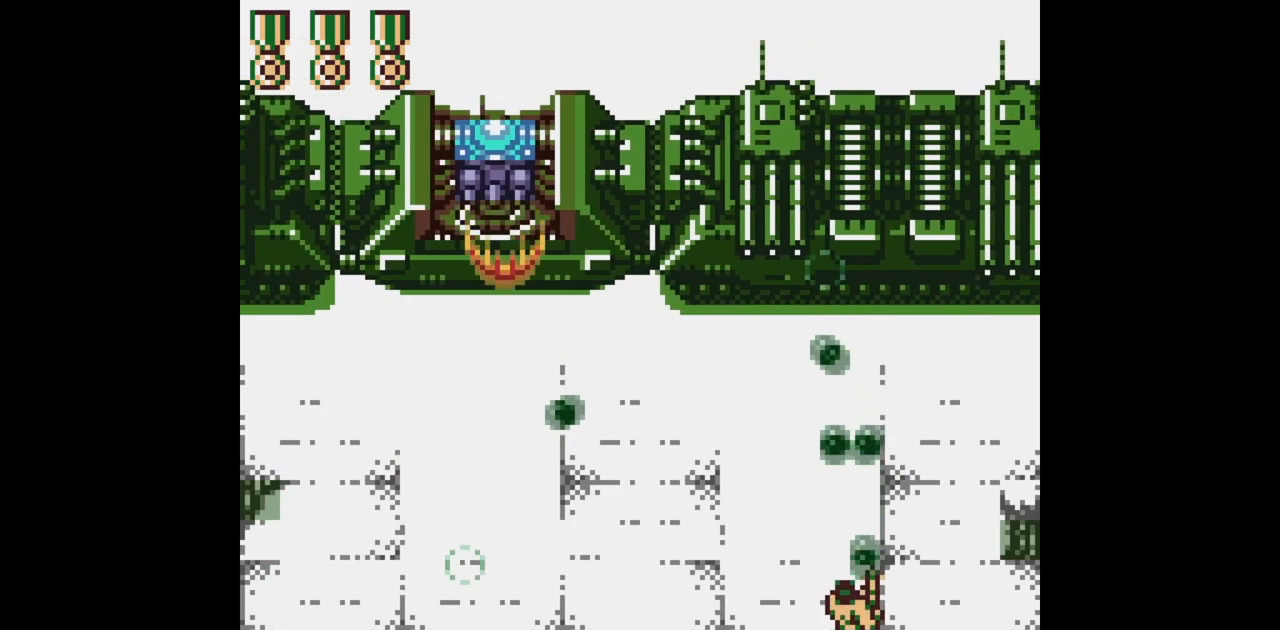
{"buttons": ["B"], "events": []}
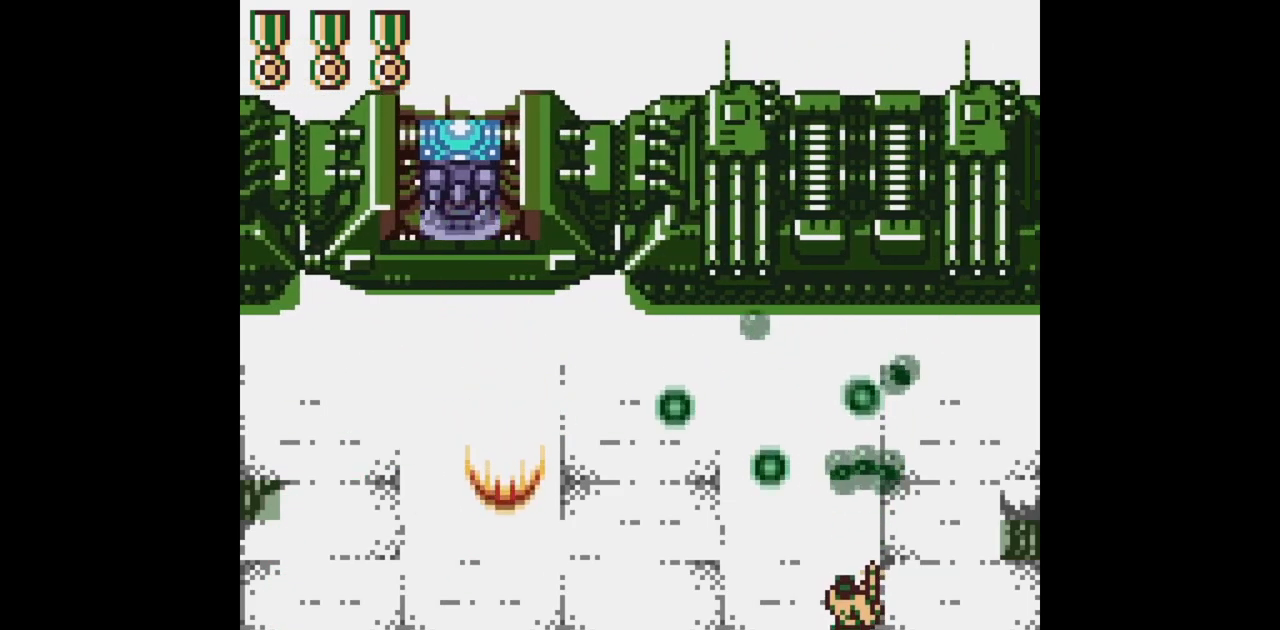
{"buttons": ["B"], "events": []}
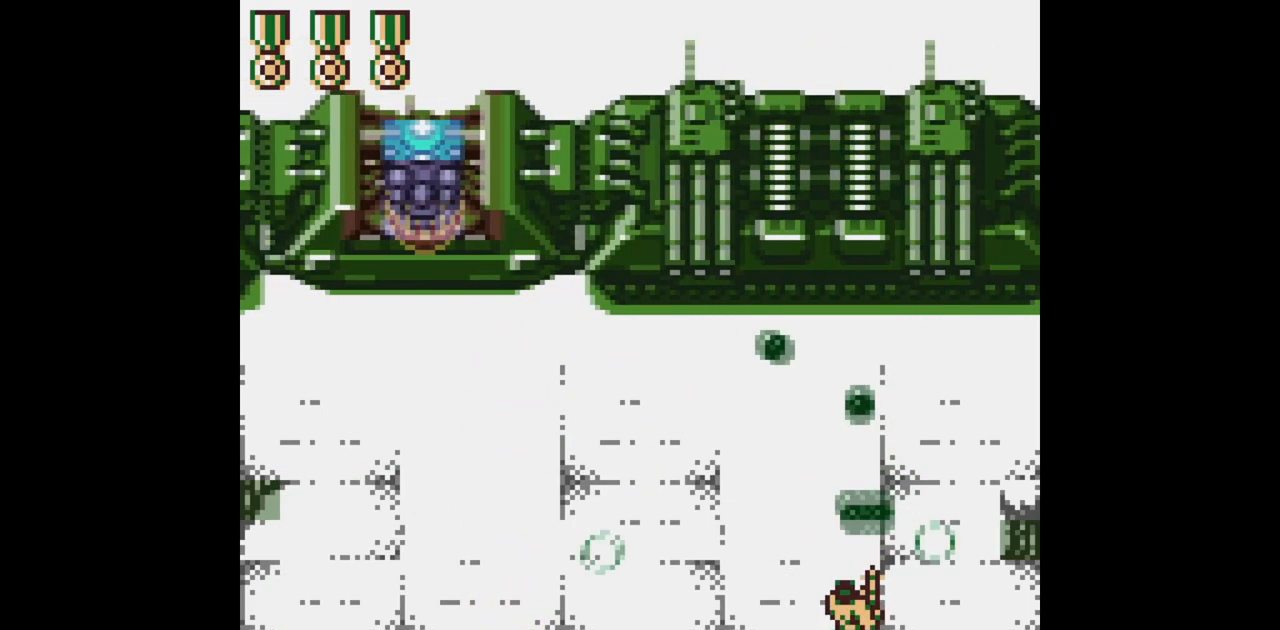
{"buttons": ["B"], "events": []}
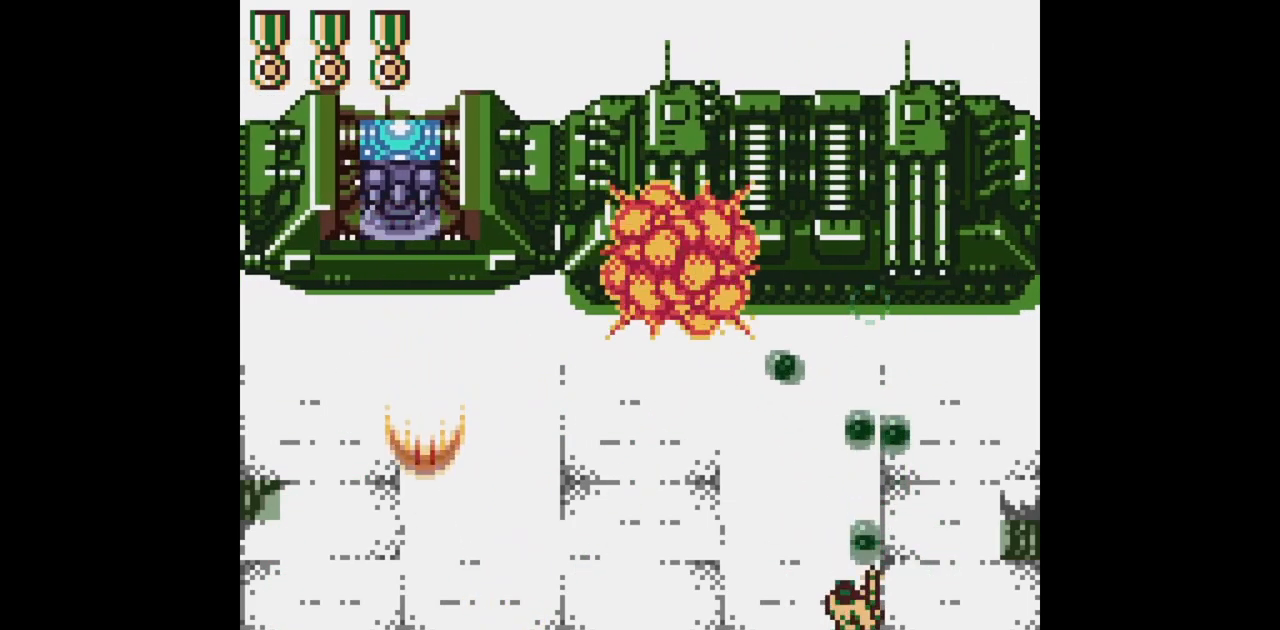
{"buttons": ["B"], "events": []}
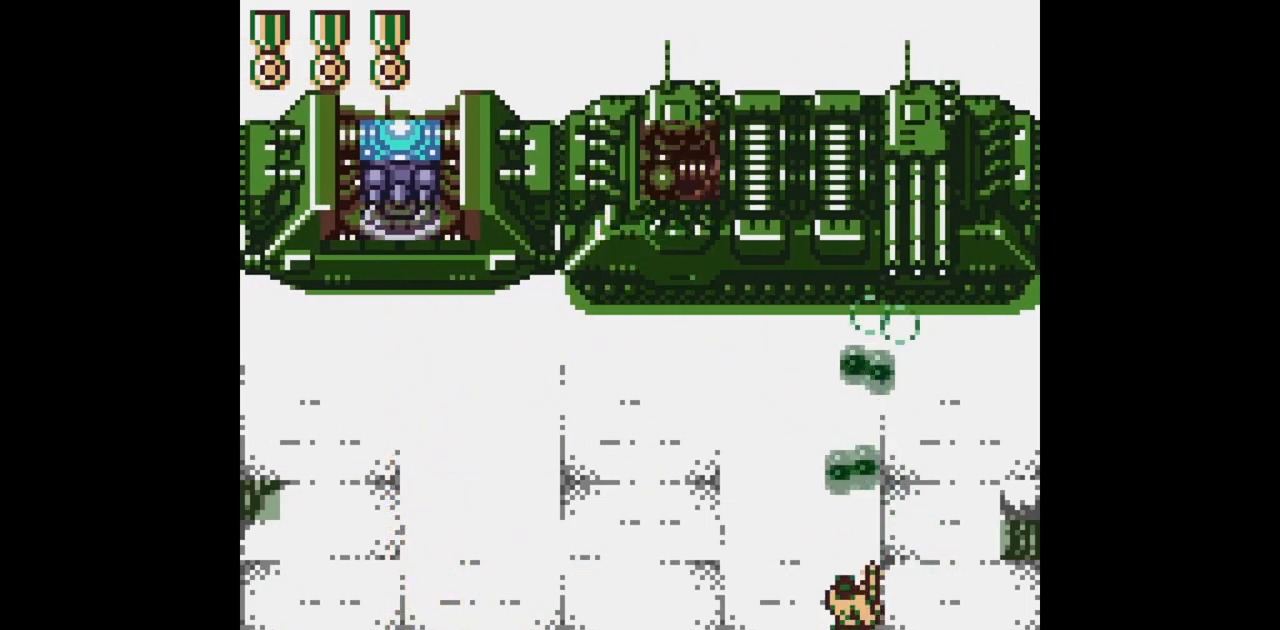
{"buttons": ["B"], "events": []}
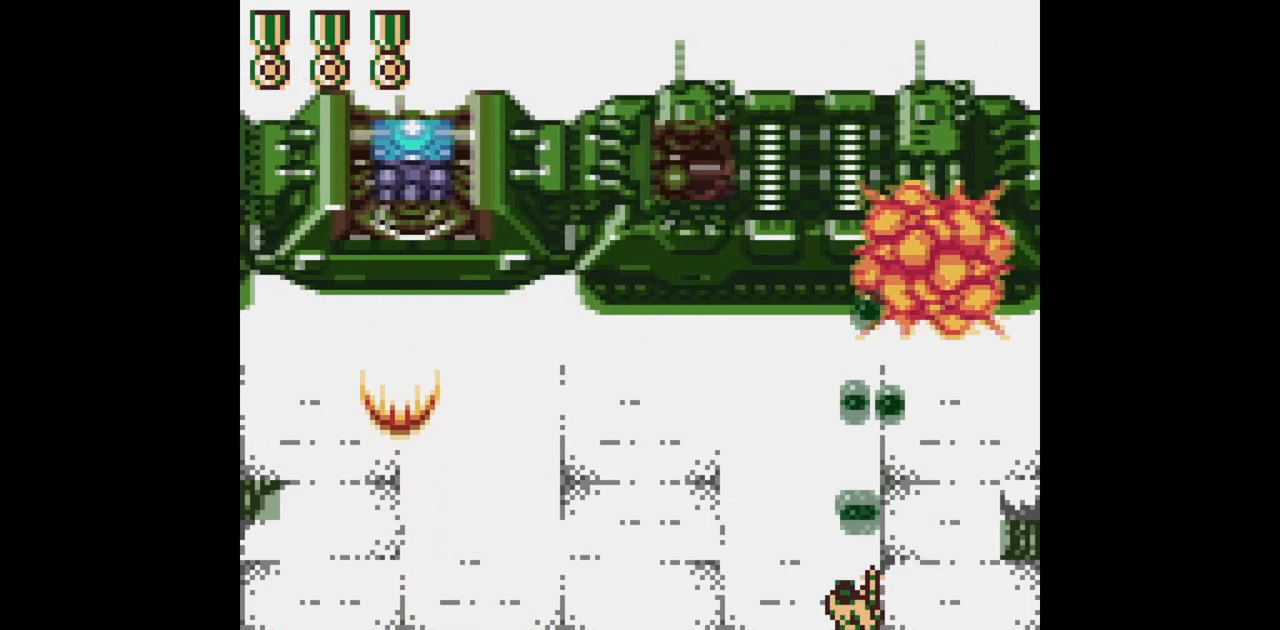
{"buttons": ["B"], "events": []}
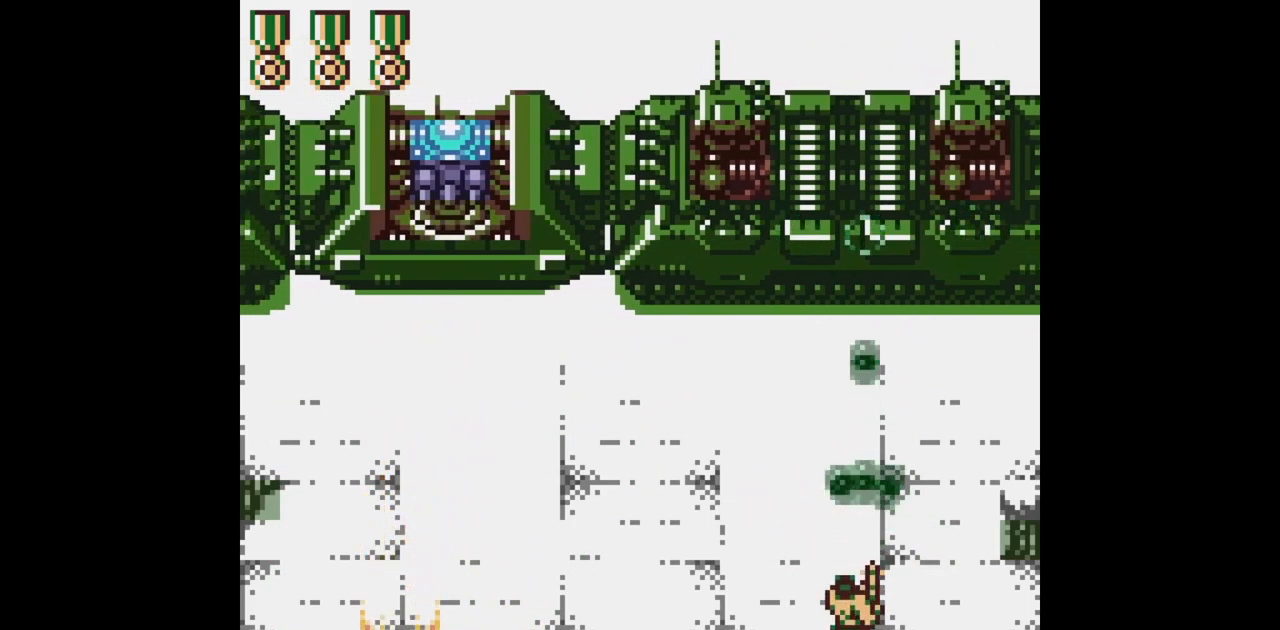
{"buttons": ["B"], "events": []}
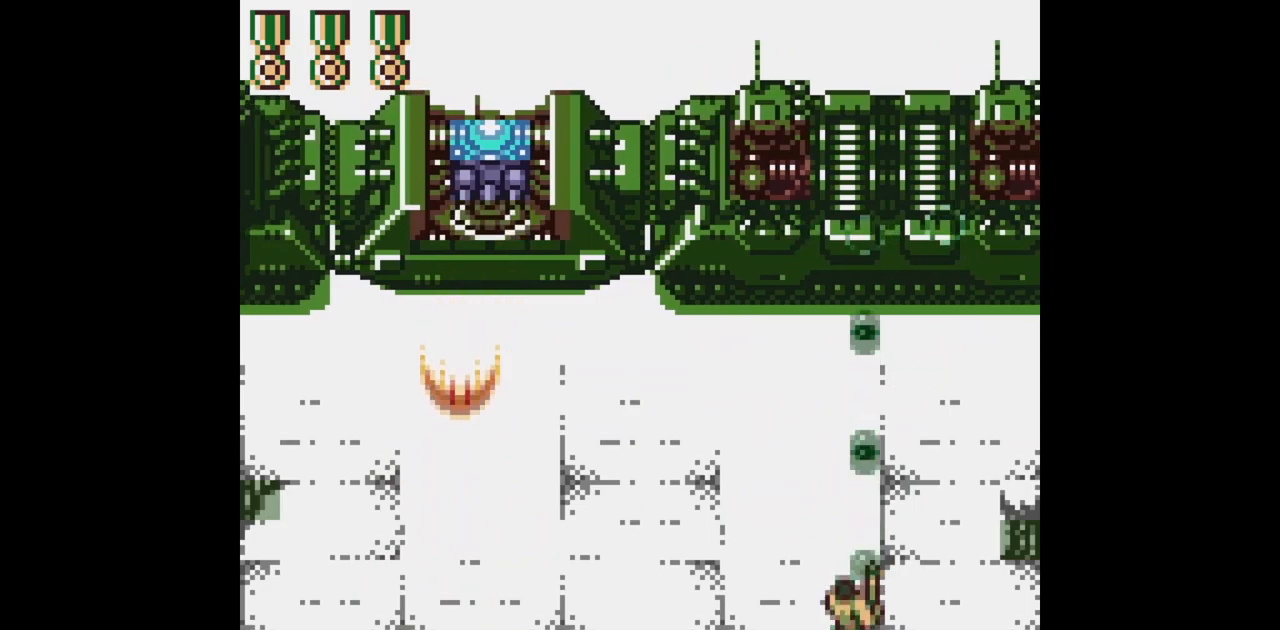
{"buttons": ["B", "DPAD_LEFT"], "events": [[100, "DPAD_LEFT", "down"]]}
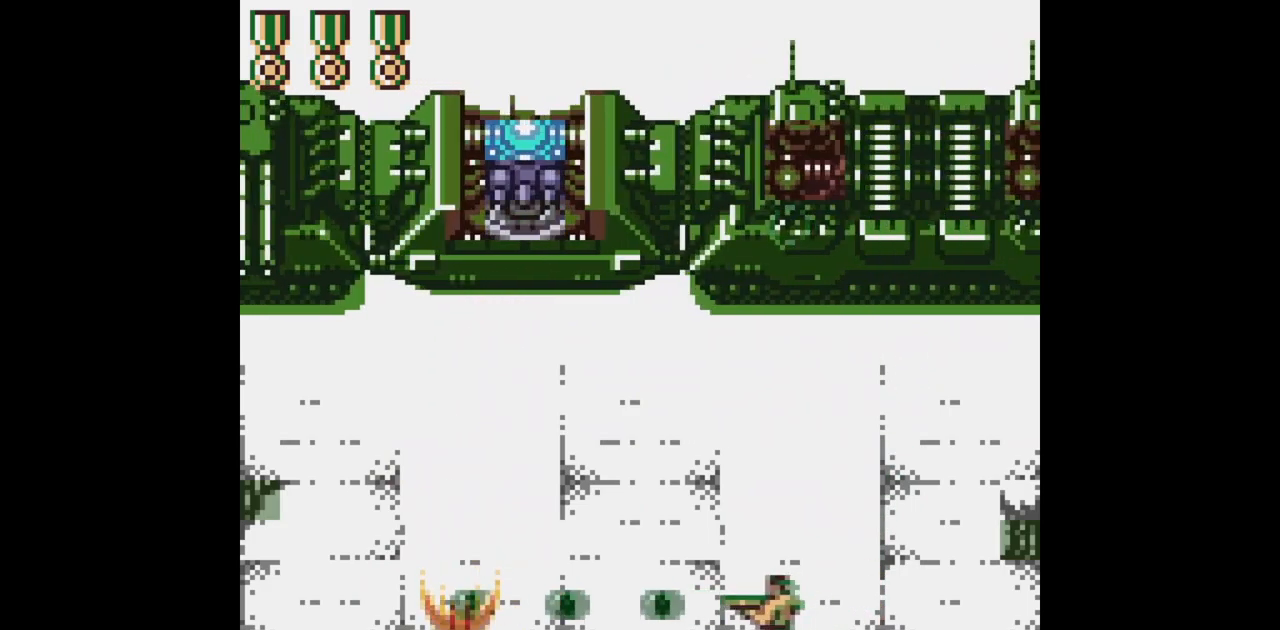
{"buttons": ["B", "DPAD_LEFT"], "events": []}
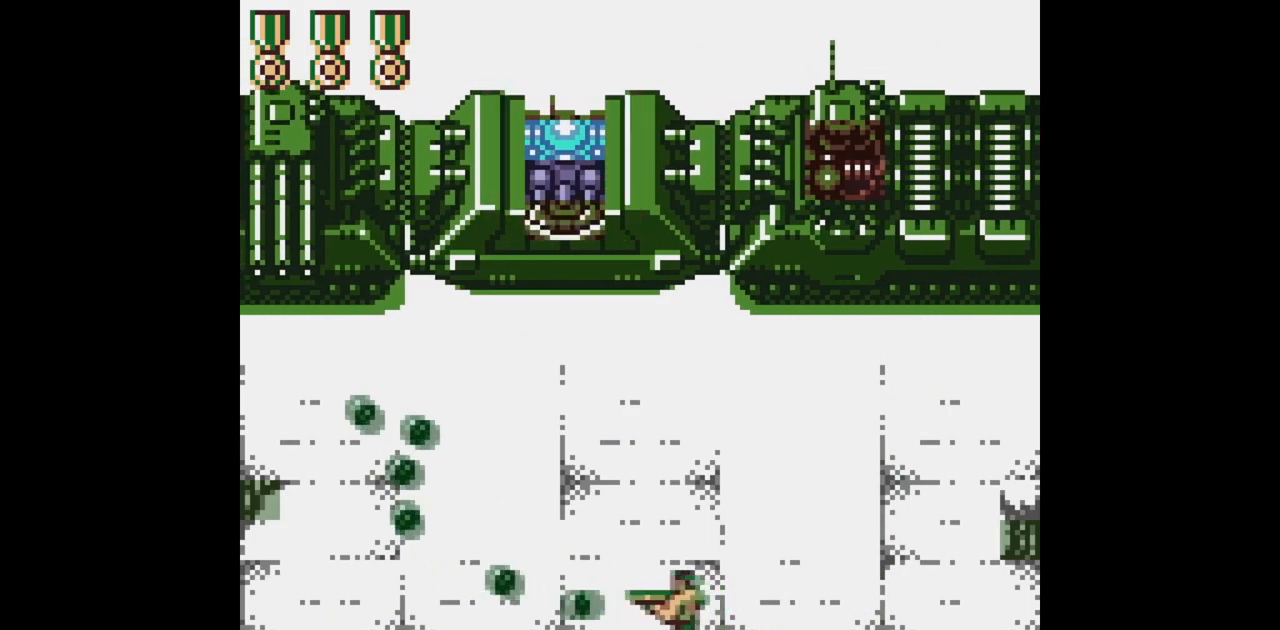
{"buttons": ["B", "DPAD_LEFT"], "events": [[33, "DPAD_LEFT", "up"], [183, "DPAD_LEFT", "down"]]}